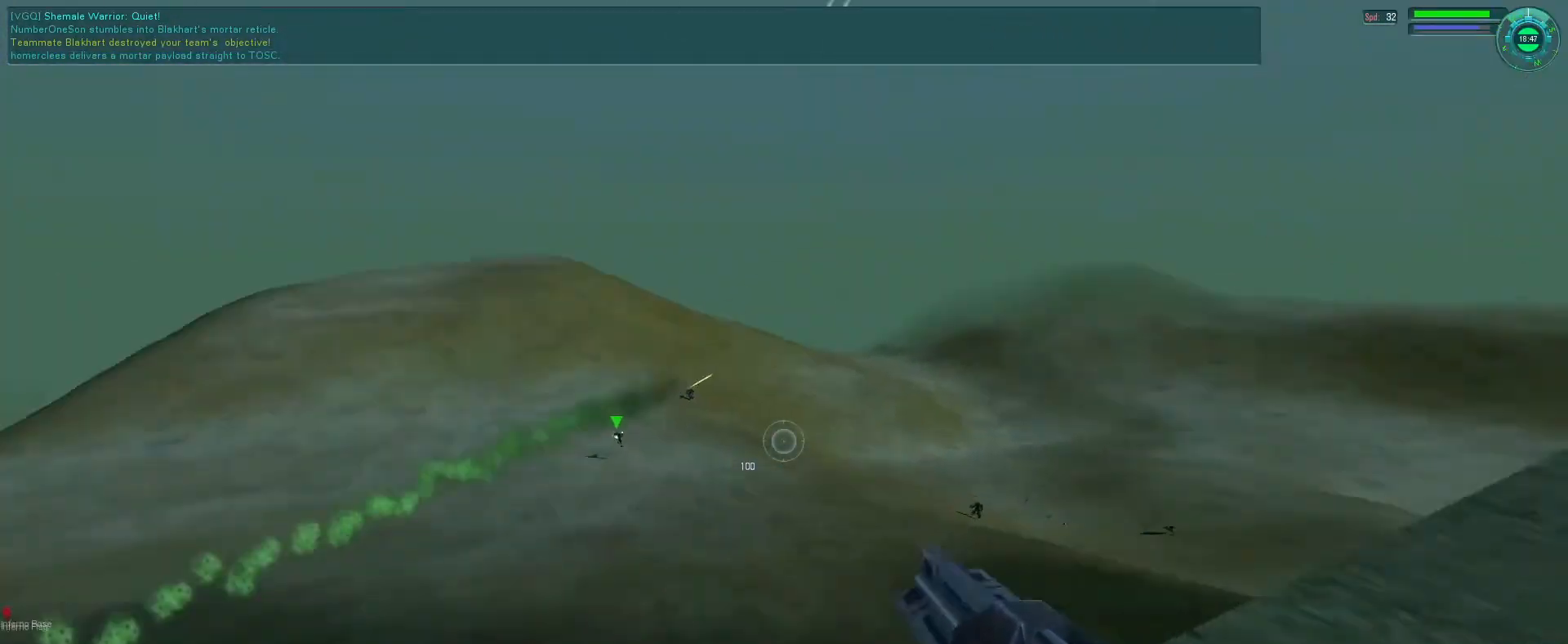
Gameplay with keyboard and mouse; each line is a JSON object with the keys and mouse buttons held at the frame after it. "events" lists presses ("down") and releases ("up") of "1", "2", "3", "4", "5", "a", "alt", "b", "c", "ctrl", "d", "e", "f", "g", "q", "r", "s", "shift", "space", "t", "tab", "v", "w", "x", "z", "mouse_left", "mouse_wheel", "mouse_right", "mouse_mb4" and "mouse_mb5" between this image and that frame as [ms after this image, input, new state], when the widget could be followed in between. "mouse_left", "mouse_wheel", "mouse_right", "mouse_mb4", "mouse_mb5" = the "left", "wheel", "right", "mb4", "mb5" buttons of the "mouse" list. No other keys are recorded. "wheel" means that the mouse wheel is clicked or scrolled. Mouse movement is not recorded.
{"keys": ["e", "f"], "mouse": ["left"], "events": [[466, "f", "down"]]}
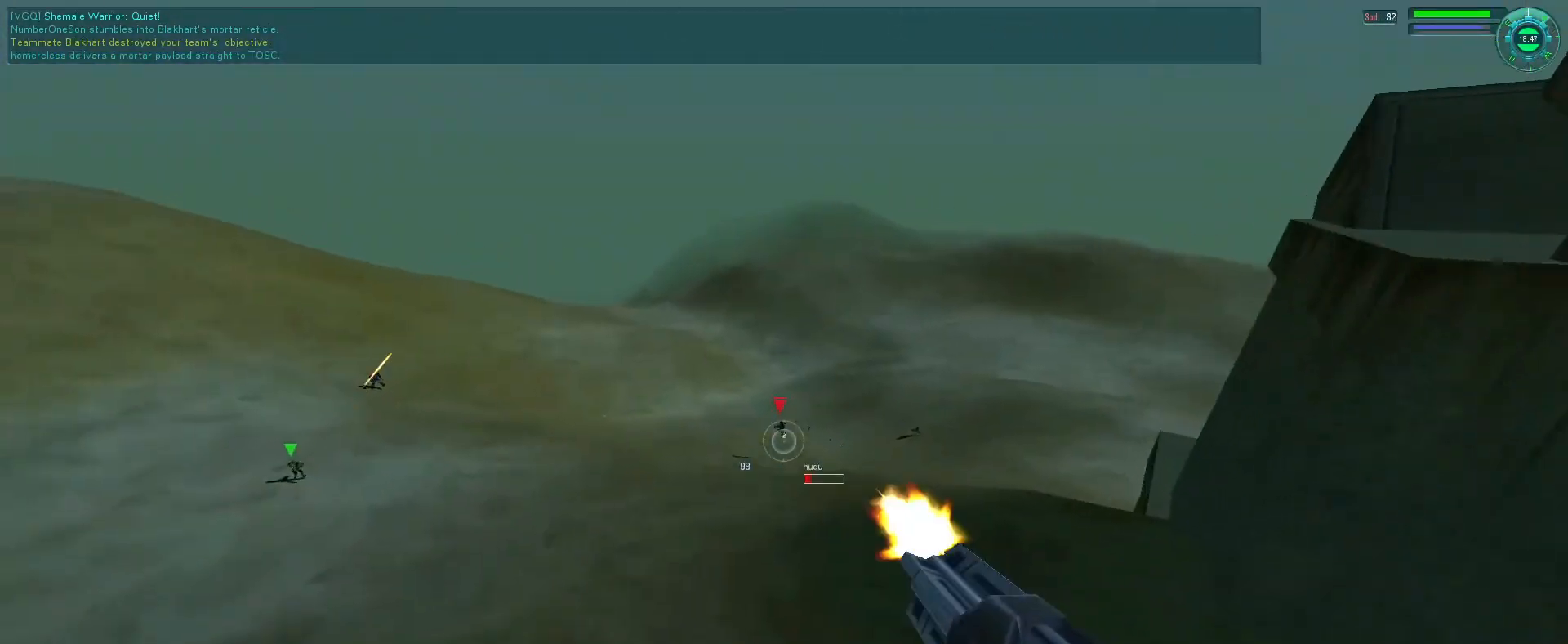
{"keys": ["e", "f"], "mouse": ["left", "right"], "events": [[33, "e", "up"], [33, "mouse_right", "down"], [100, "space", "down"], [200, "space", "up"], [366, "e", "down"]]}
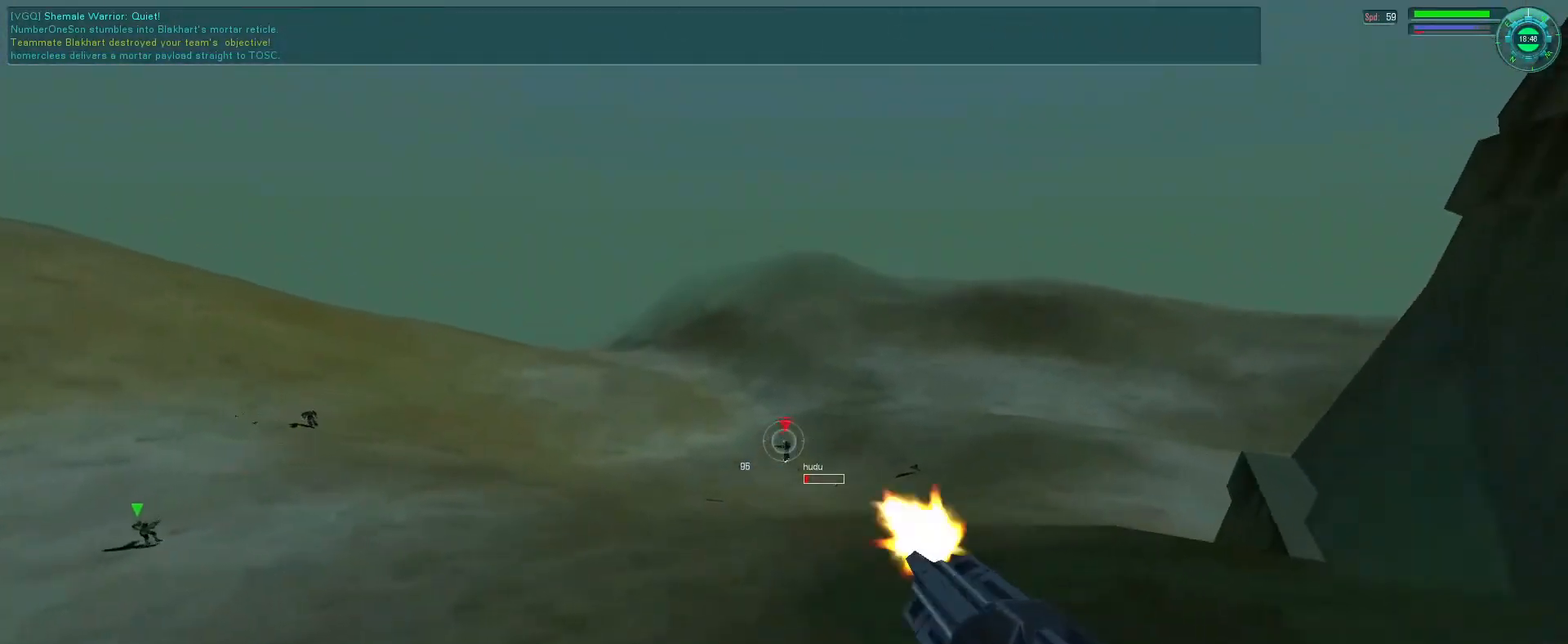
{"keys": ["e"], "mouse": ["left", "right"], "events": [[433, "f", "up"]]}
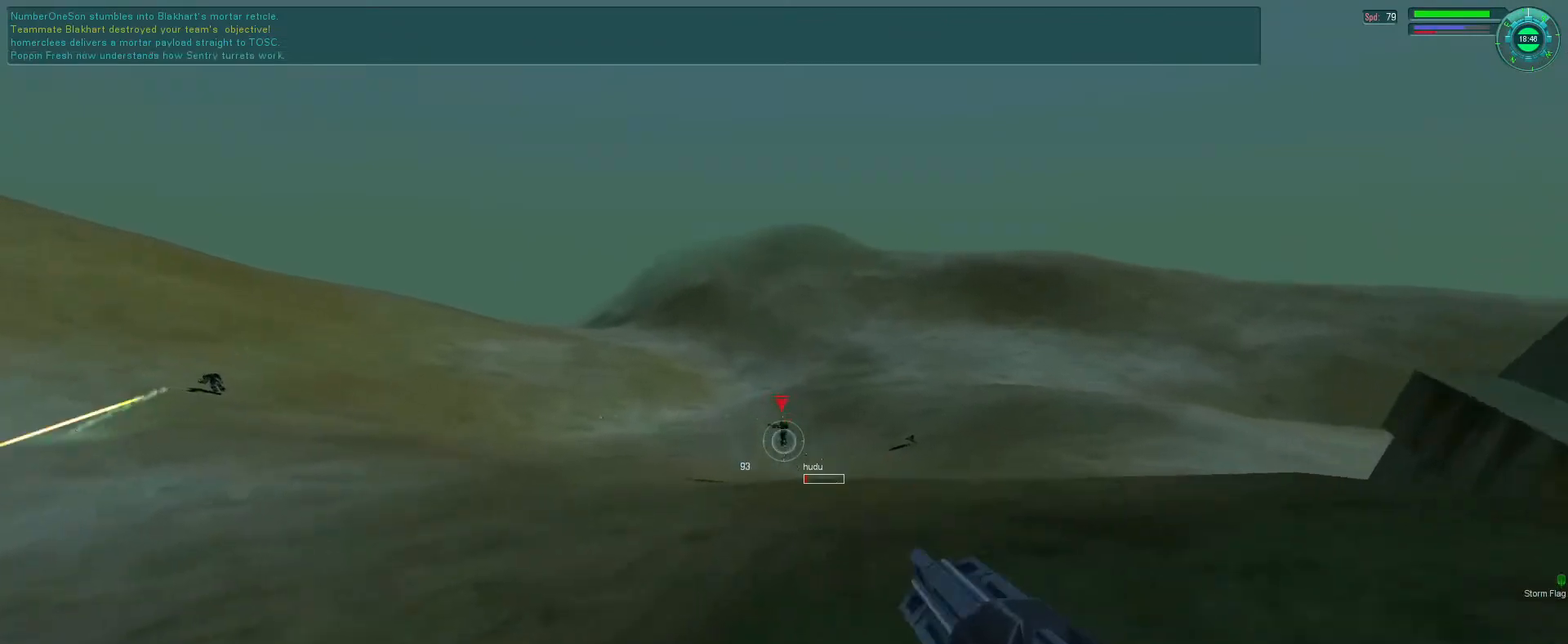
{"keys": [], "mouse": ["left"], "events": [[100, "mouse_right", "up"], [166, "e", "up"]]}
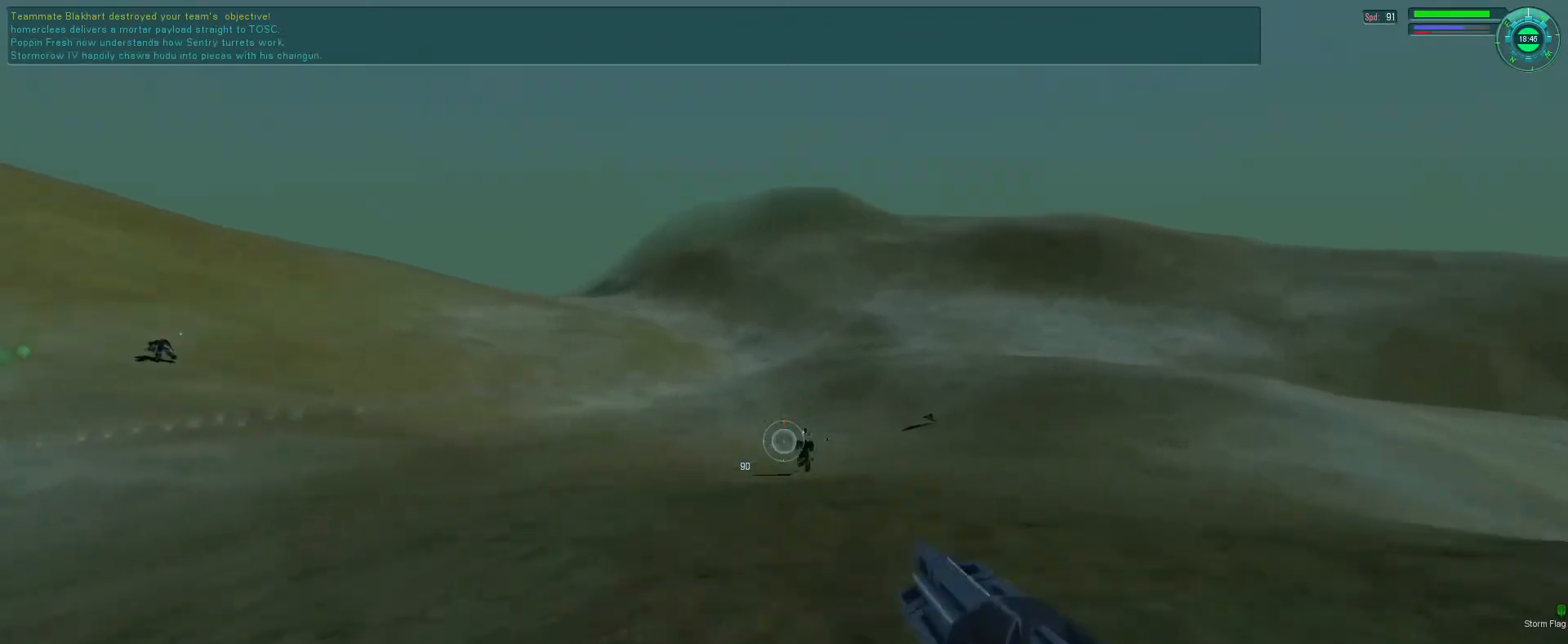
{"keys": ["e"], "mouse": ["left"], "events": [[100, "e", "down"], [233, "q", "down"], [333, "q", "up"]]}
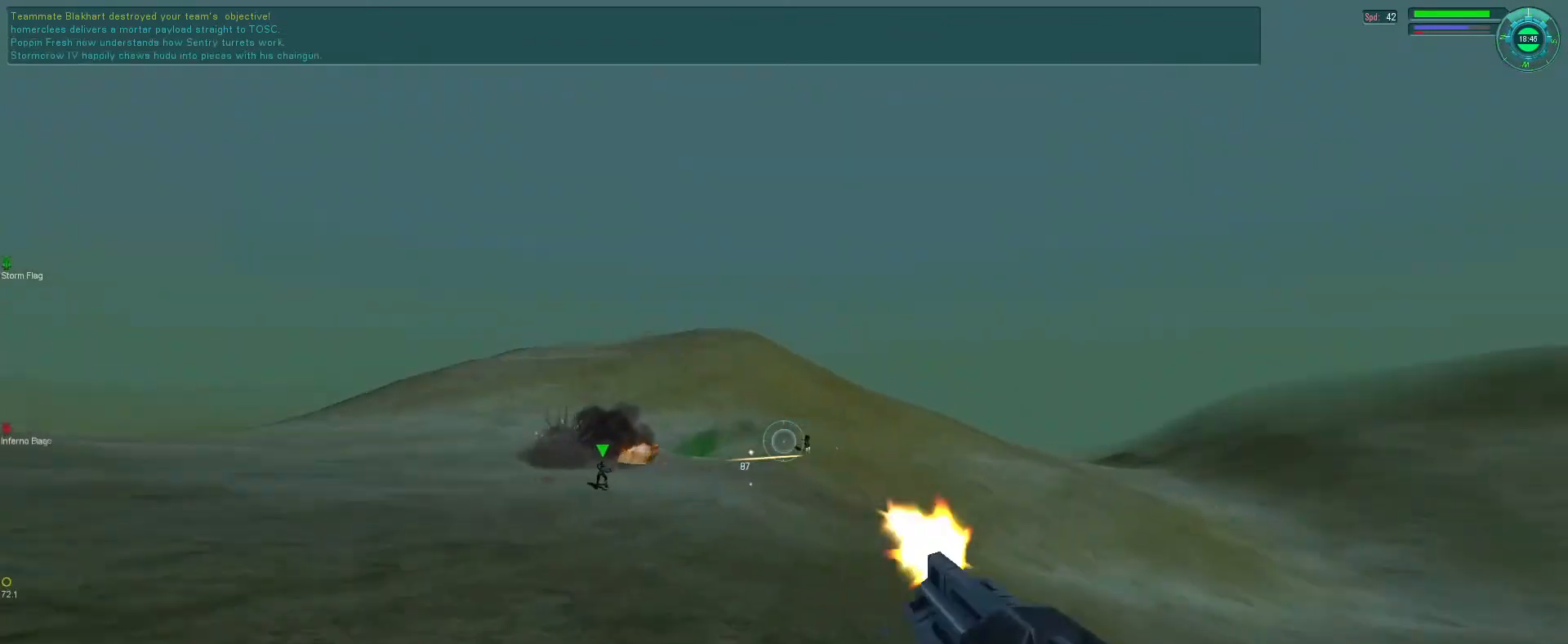
{"keys": ["e", "s"], "mouse": ["left", "right"], "events": [[200, "mouse_right", "down"], [233, "space", "down"], [400, "space", "up"], [466, "s", "down"]]}
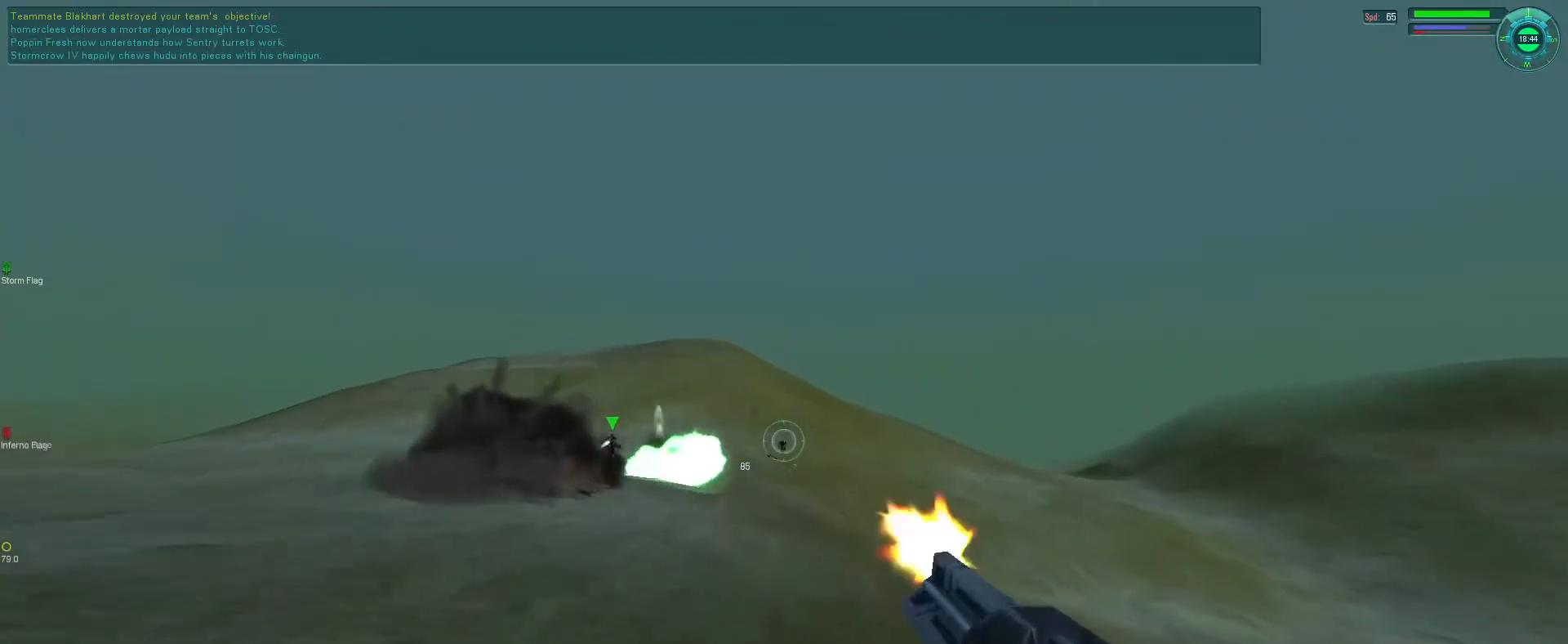
{"keys": ["e"], "mouse": ["left", "right"], "events": [[33, "s", "up"], [200, "s", "down"], [266, "s", "up"]]}
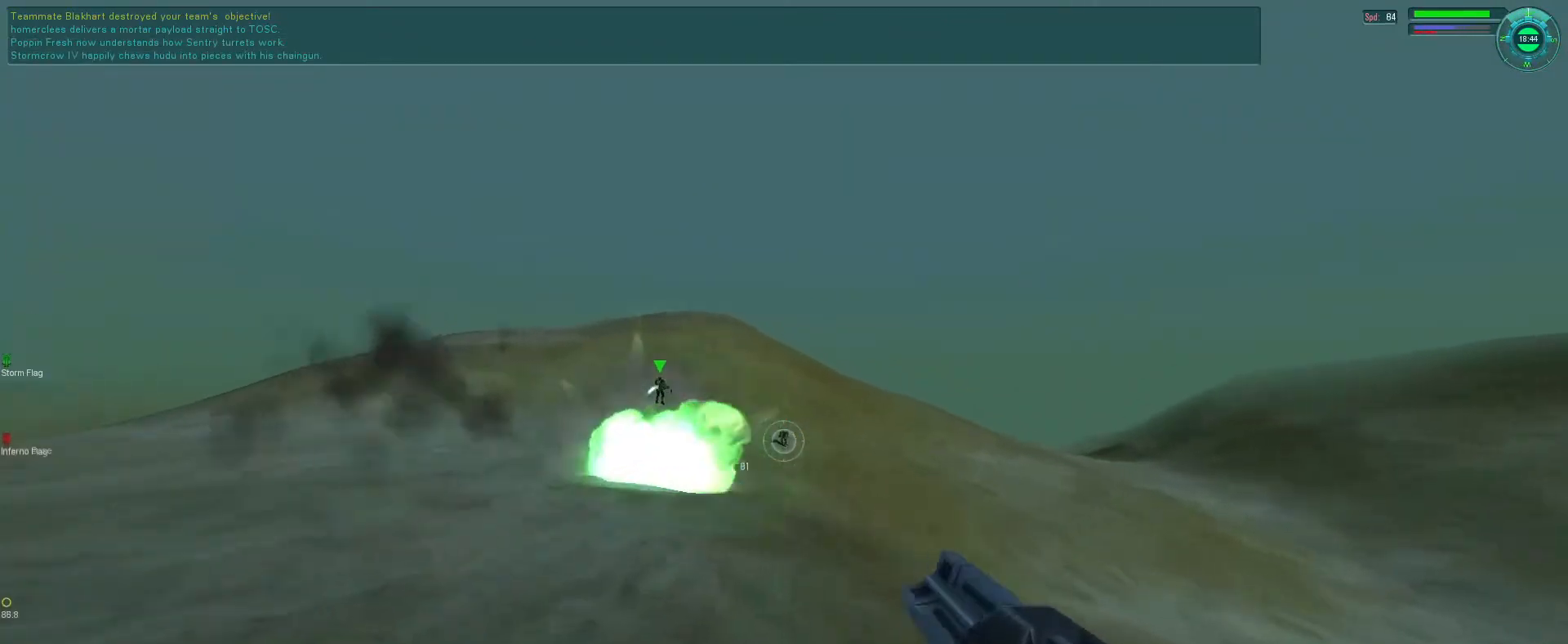
{"keys": ["s"], "mouse": ["left"], "events": [[233, "e", "up"], [233, "mouse_right", "up"], [500, "s", "down"]]}
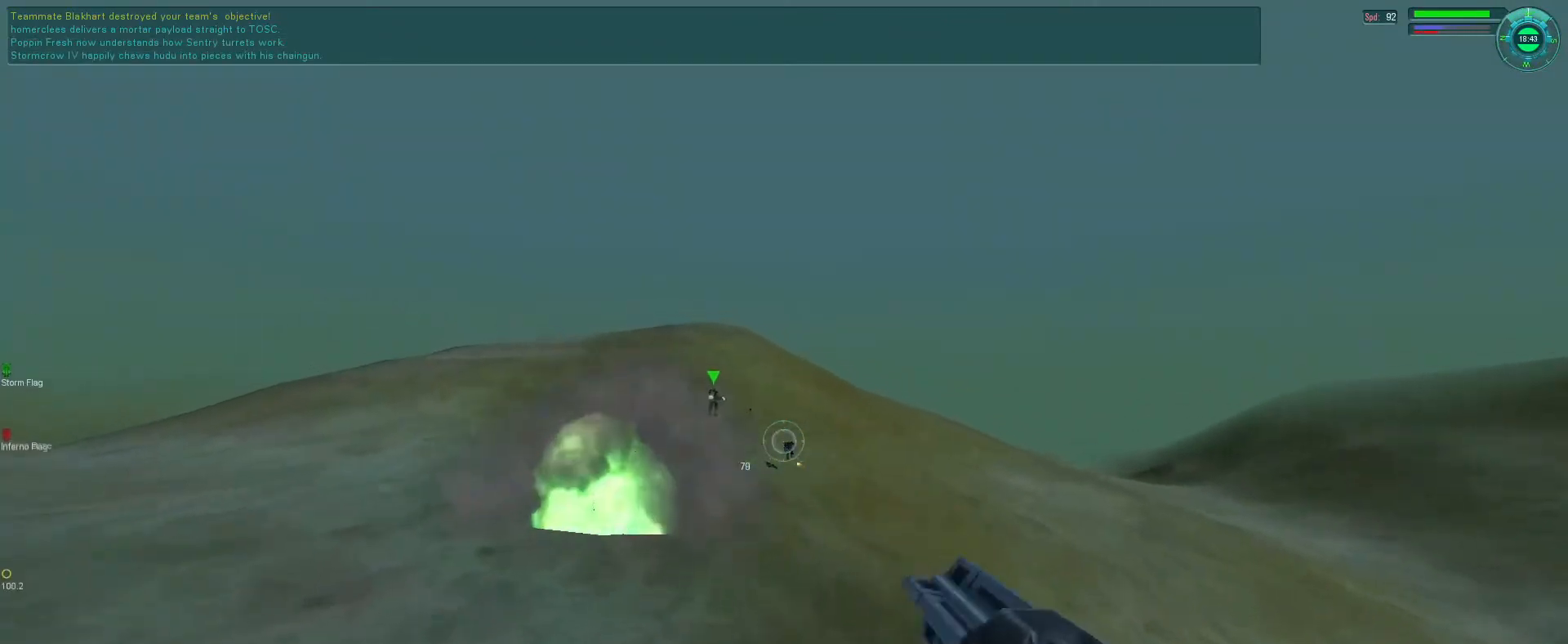
{"keys": ["d"], "mouse": ["left", "right"], "events": [[33, "mouse_right", "down"], [266, "mouse_right", "up"], [300, "s", "up"], [500, "d", "down"], [500, "mouse_right", "down"]]}
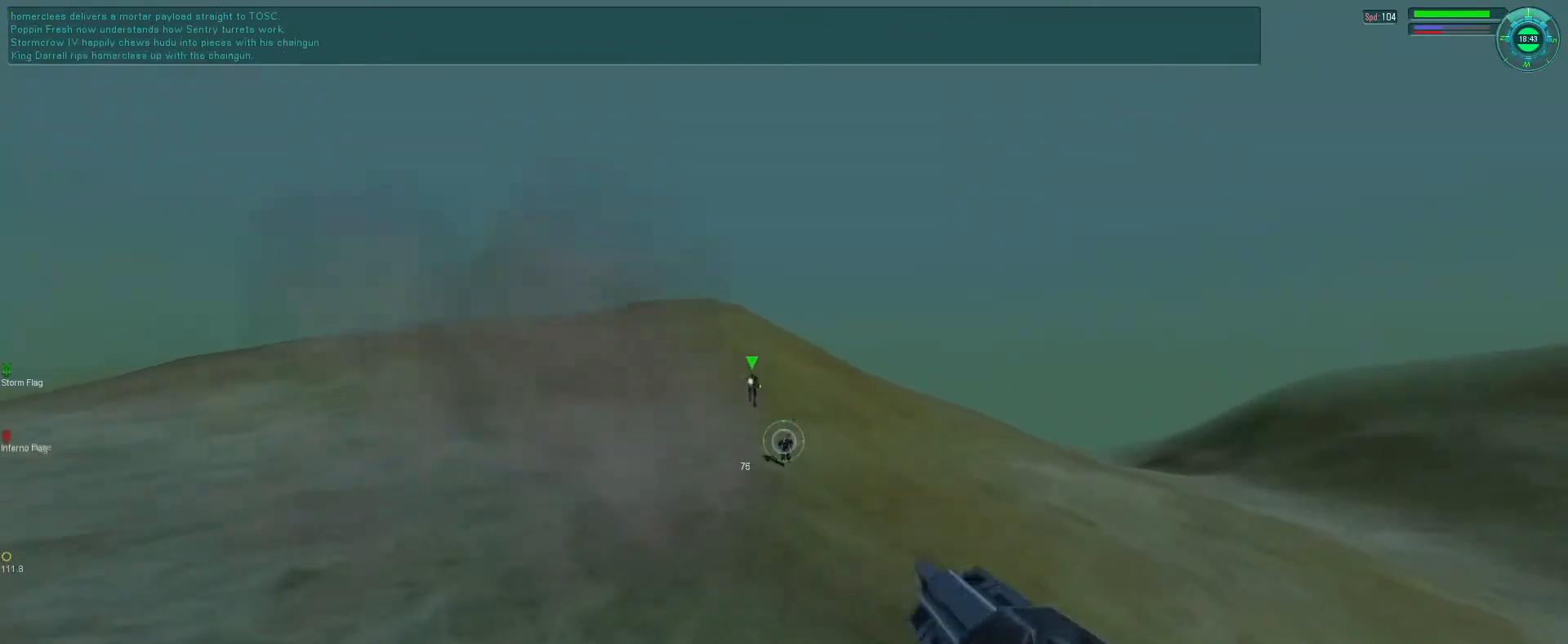
{"keys": ["d"], "mouse": [], "events": [[100, "f", "down"], [266, "mouse_right", "up"], [366, "d", "up"], [366, "f", "up"], [466, "d", "down"], [500, "mouse_left", "up"]]}
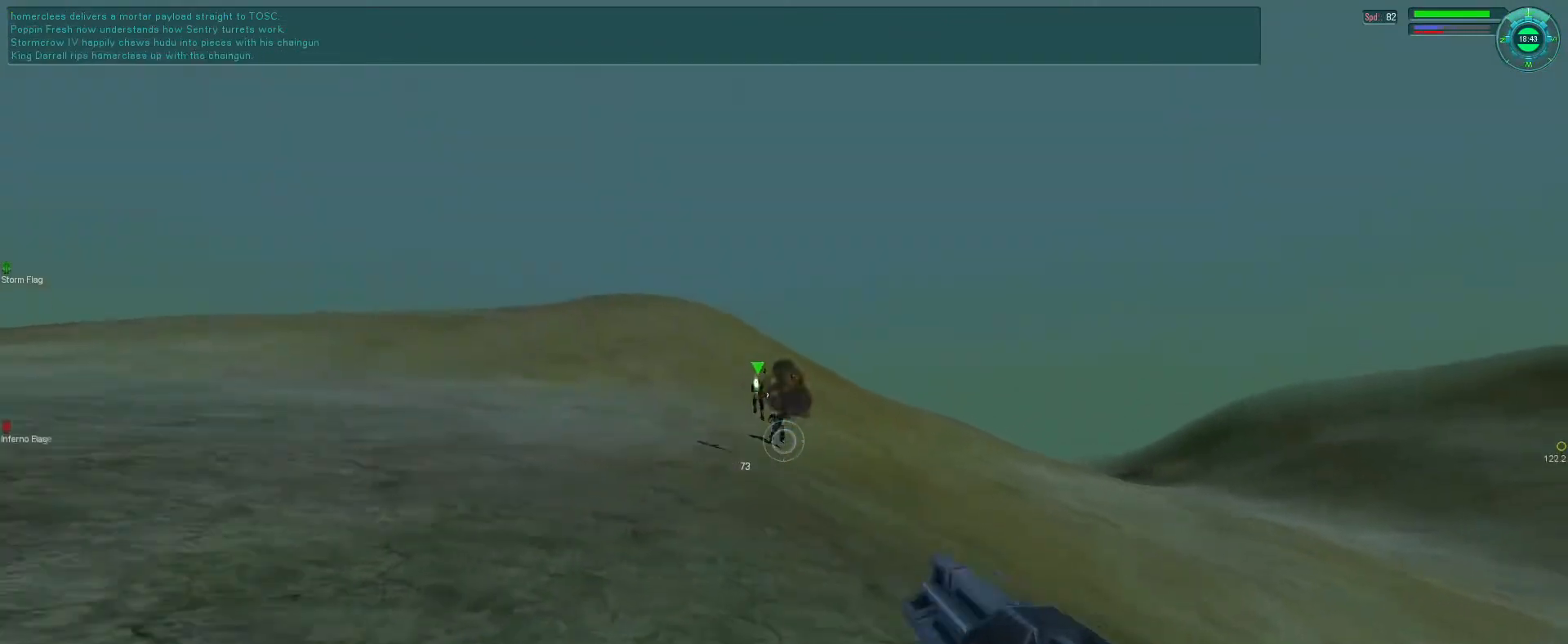
{"keys": ["e", "f"], "mouse": ["mb5"], "events": [[233, "f", "down"], [266, "d", "up"], [366, "mouse_mb5", "down"], [400, "e", "down"]]}
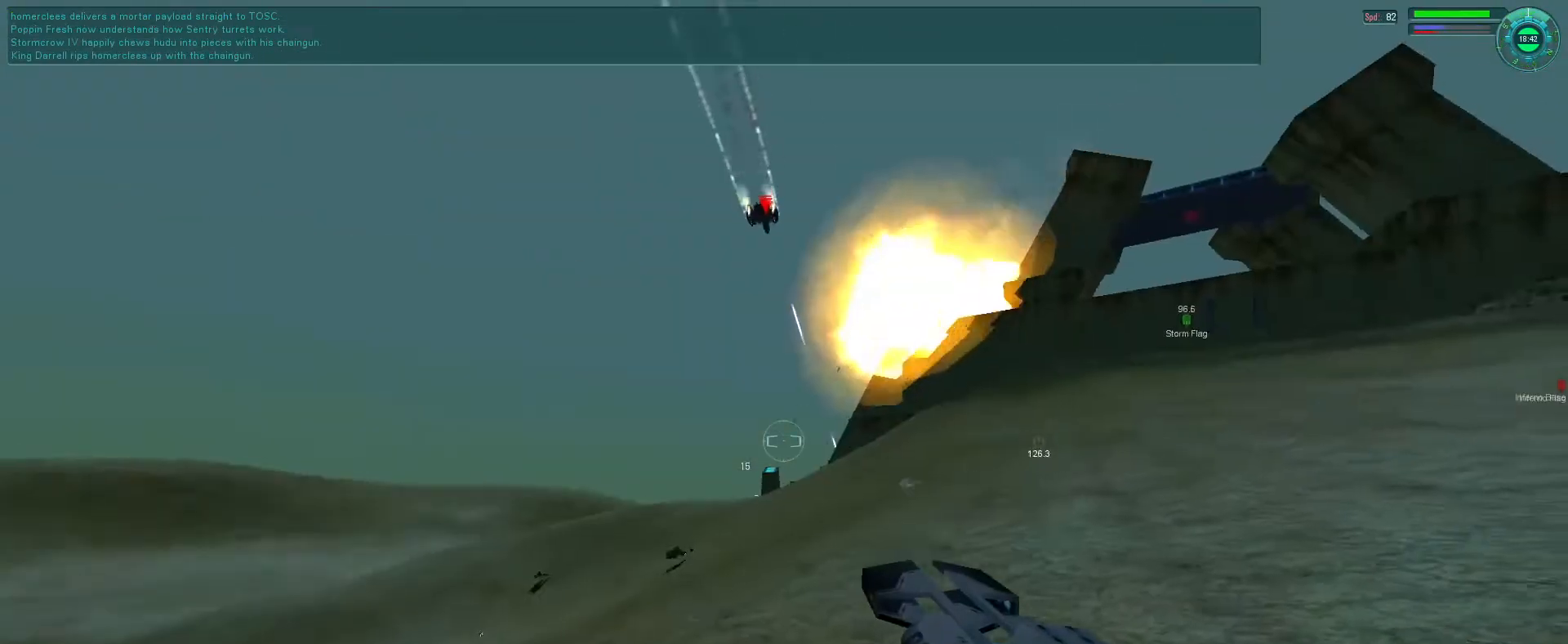
{"keys": ["e", "tab"], "mouse": ["mb5"], "events": [[33, "f", "up"], [133, "tab", "down"], [266, "tab", "up"], [433, "tab", "down"]]}
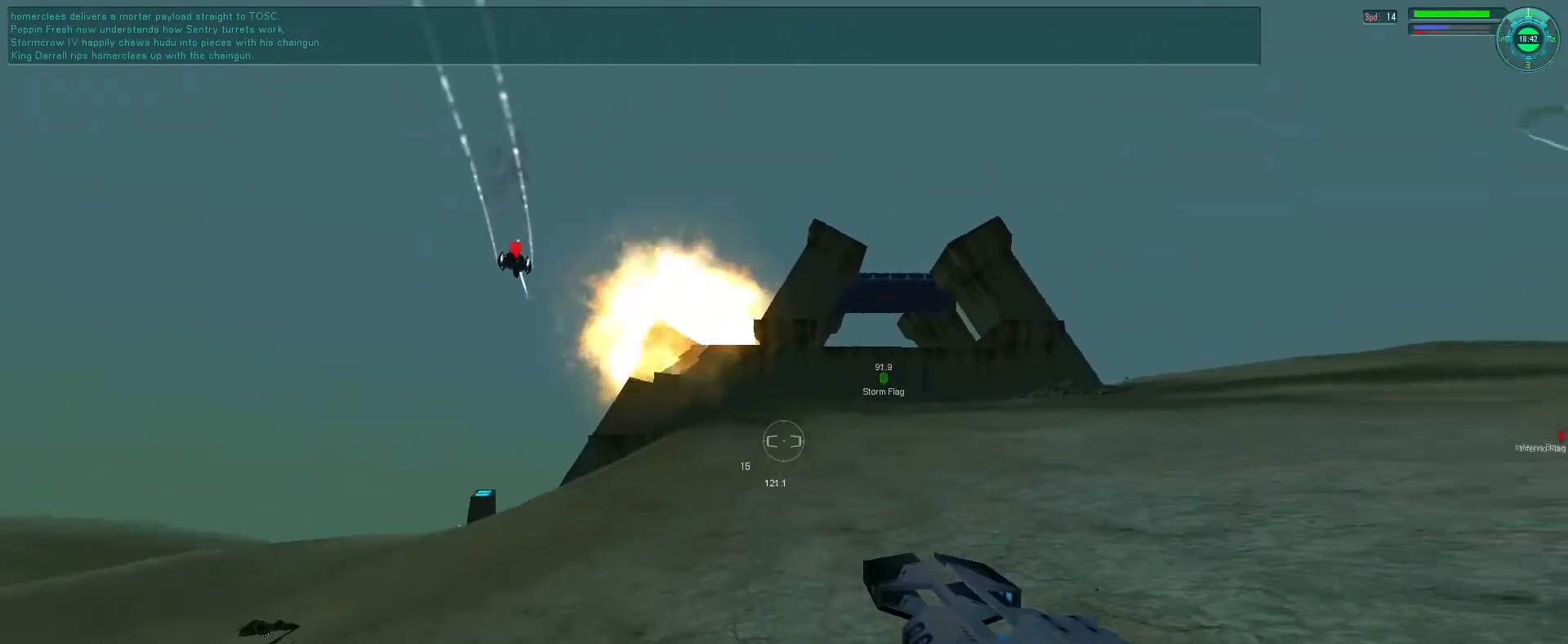
{"keys": ["e", "space"], "mouse": ["right", "mb5"], "events": [[33, "tab", "up"], [200, "a", "down"], [300, "a", "up"], [333, "mouse_right", "down"], [366, "space", "down"], [433, "tab", "down"], [500, "tab", "up"]]}
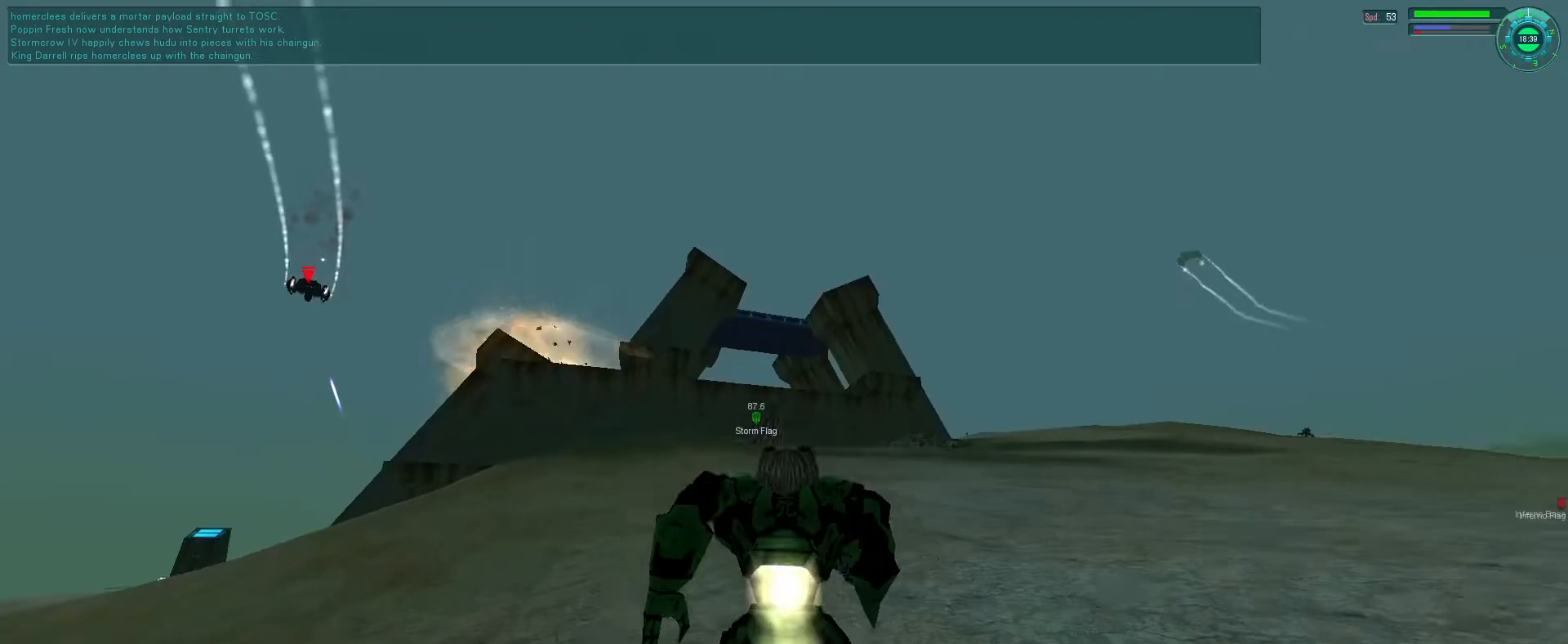
{"keys": ["e", "s"], "mouse": ["right", "mb5"], "events": [[133, "space", "up"], [133, "tab", "down"], [266, "s", "down"], [266, "tab", "up"]]}
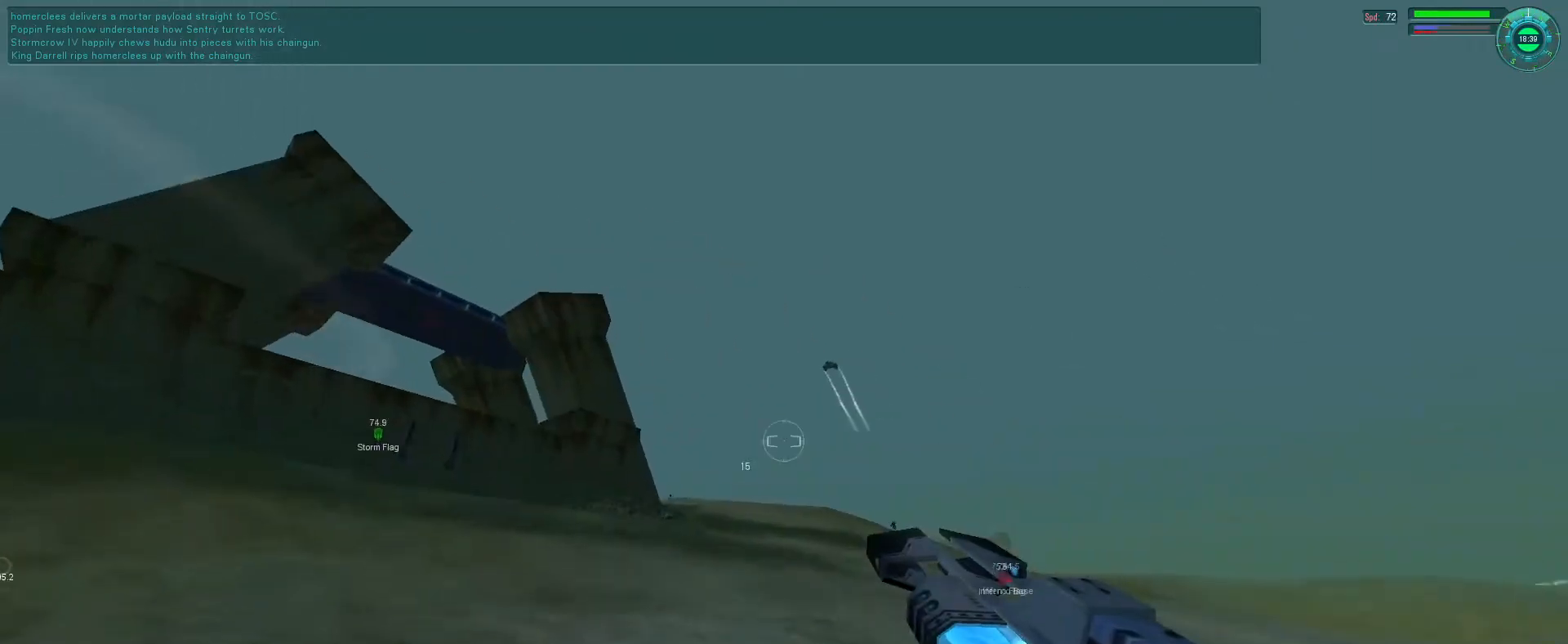
{"keys": [], "mouse": ["mb5"], "events": [[100, "e", "up"], [100, "s", "up"], [200, "mouse_right", "up"]]}
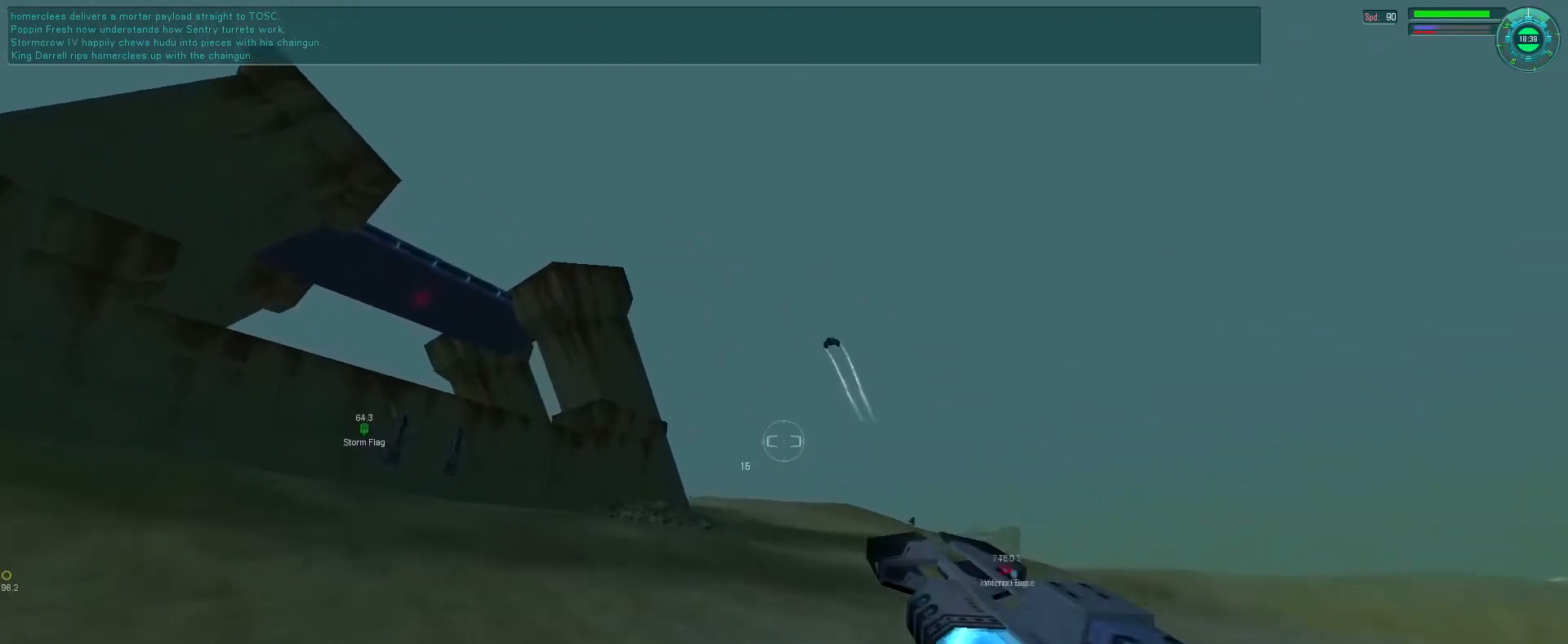
{"keys": [], "mouse": ["mb5"], "events": []}
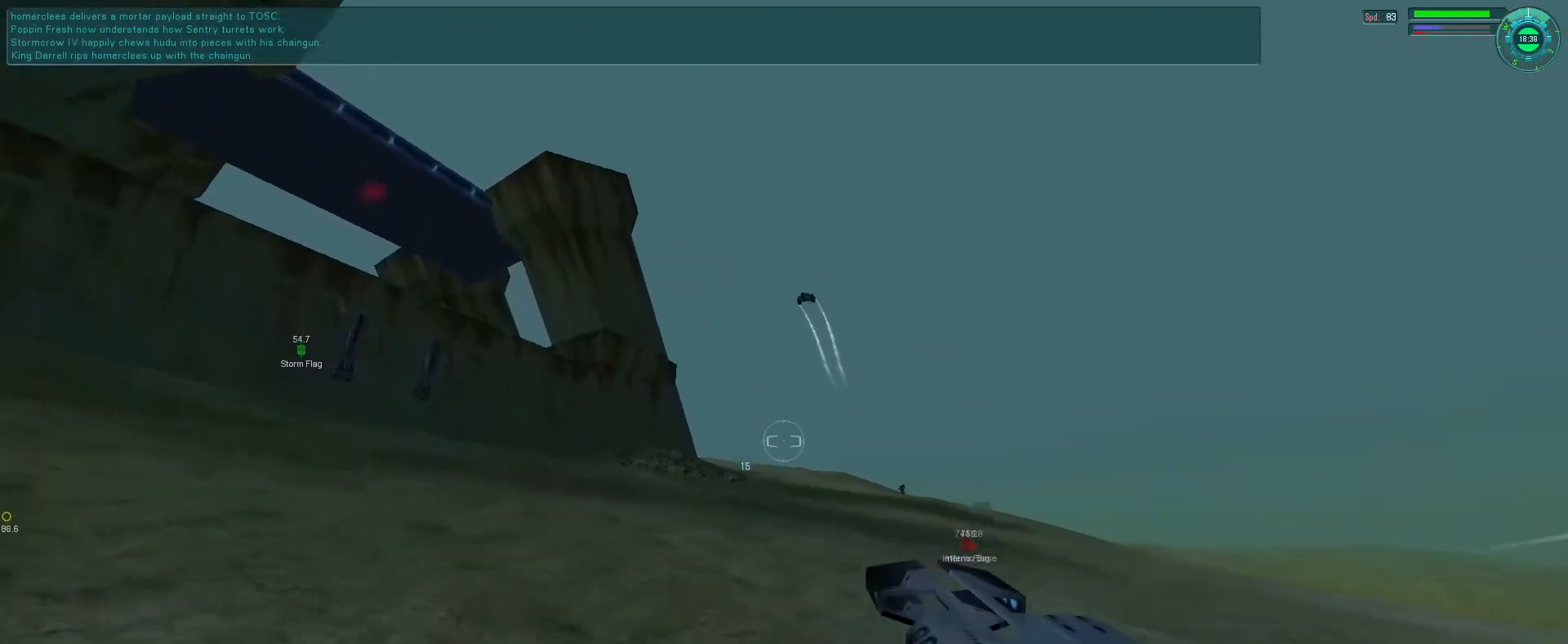
{"keys": ["e"], "mouse": ["mb5"], "events": [[33, "e", "down"], [133, "s", "down"], [200, "s", "up"]]}
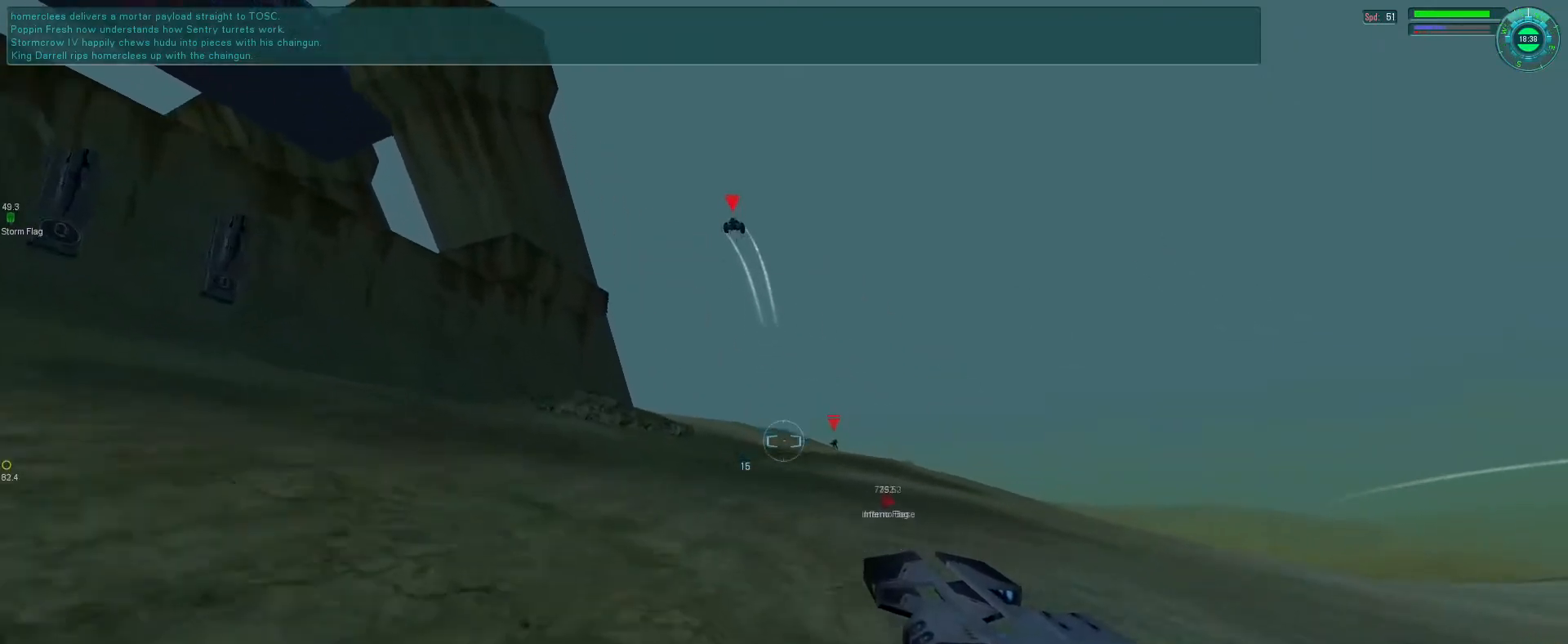
{"keys": ["e", "space", "tab"], "mouse": ["left", "right", "mb5"], "events": [[233, "mouse_left", "down"], [266, "mouse_right", "down"], [266, "space", "down"], [266, "tab", "down"], [366, "tab", "up"], [433, "tab", "down"]]}
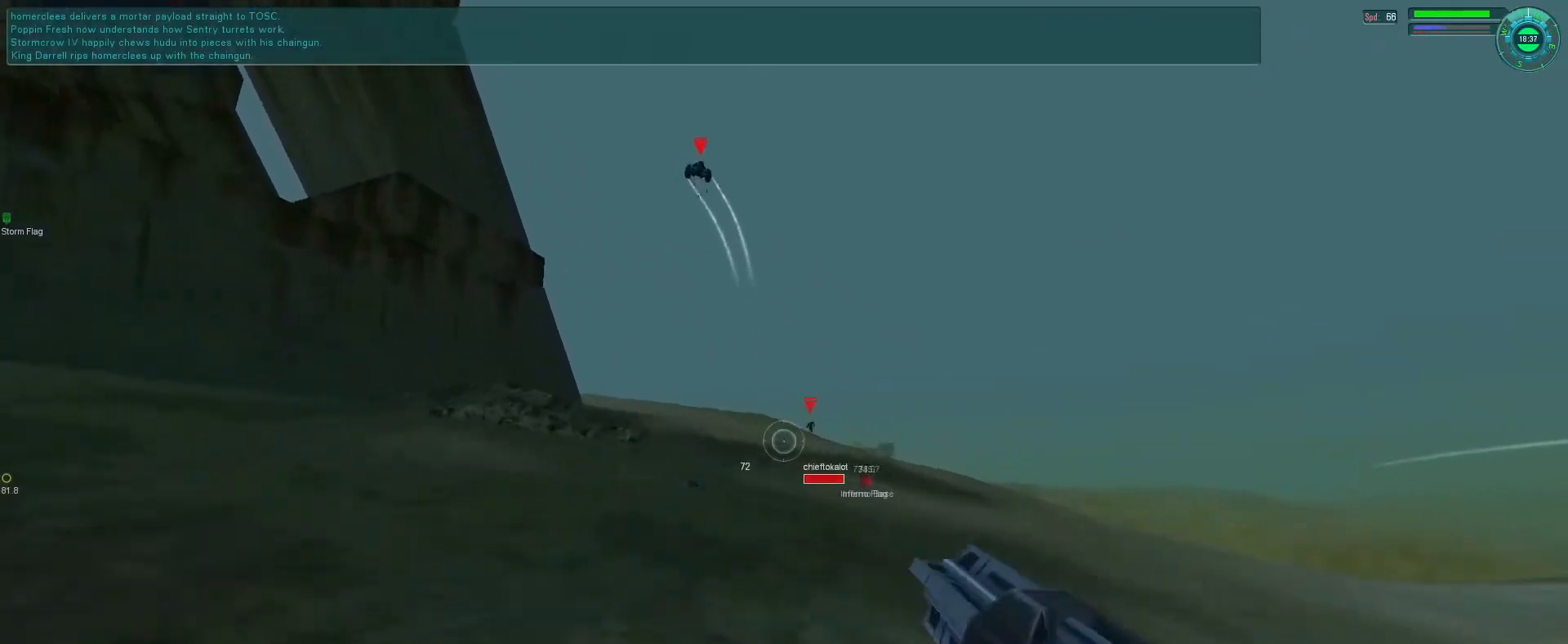
{"keys": ["e", "s"], "mouse": ["left", "right", "mb5"], "events": [[33, "f", "down"], [33, "tab", "up"], [66, "space", "up"], [200, "f", "up"], [433, "s", "down"]]}
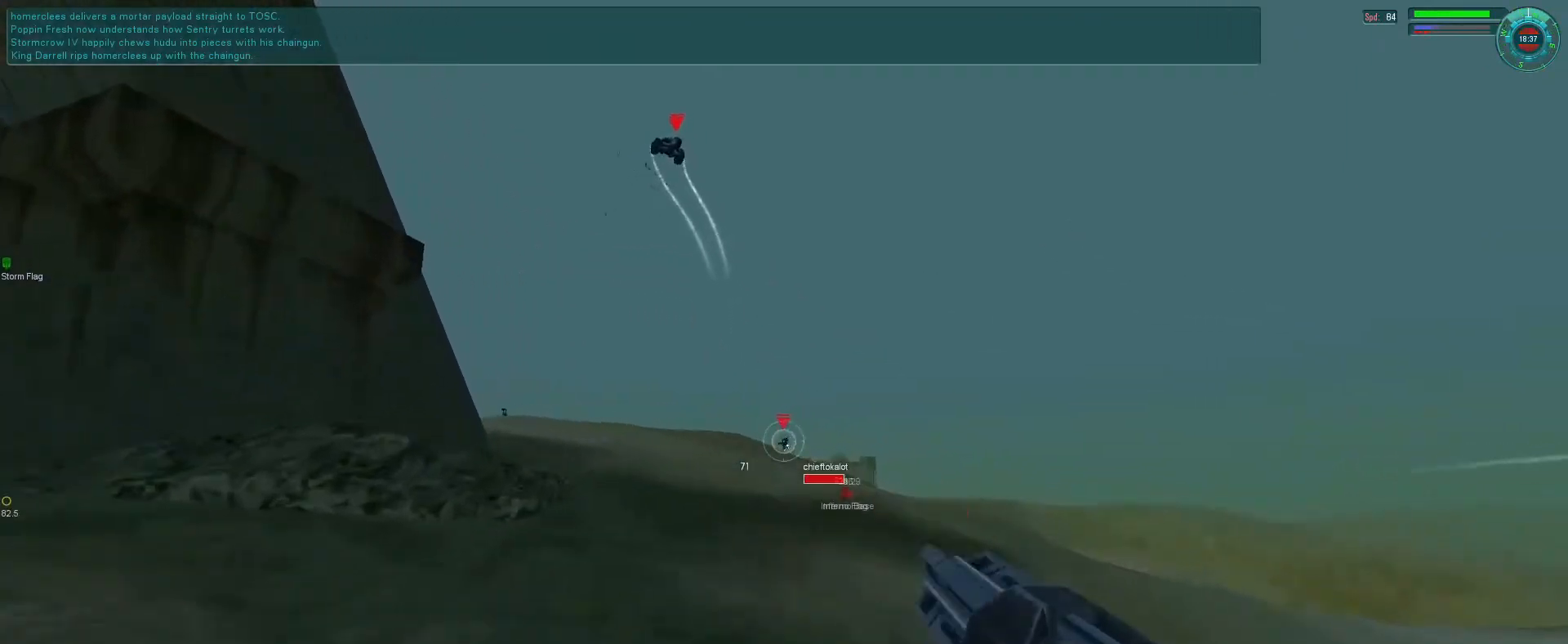
{"keys": ["s"], "mouse": ["left", "right", "mb5"], "events": [[500, "e", "up"]]}
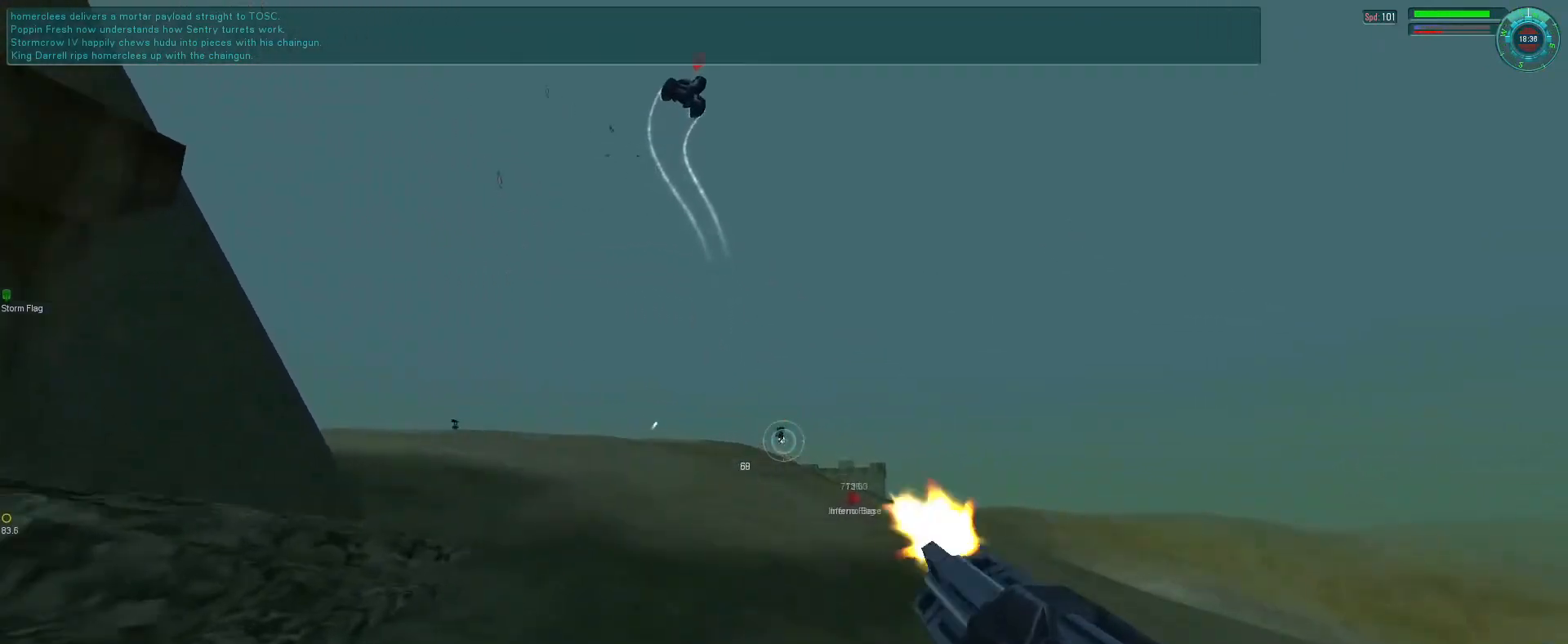
{"keys": [], "mouse": ["left", "right", "mb5"], "events": [[33, "s", "up"], [66, "mouse_right", "up"], [500, "mouse_right", "down"]]}
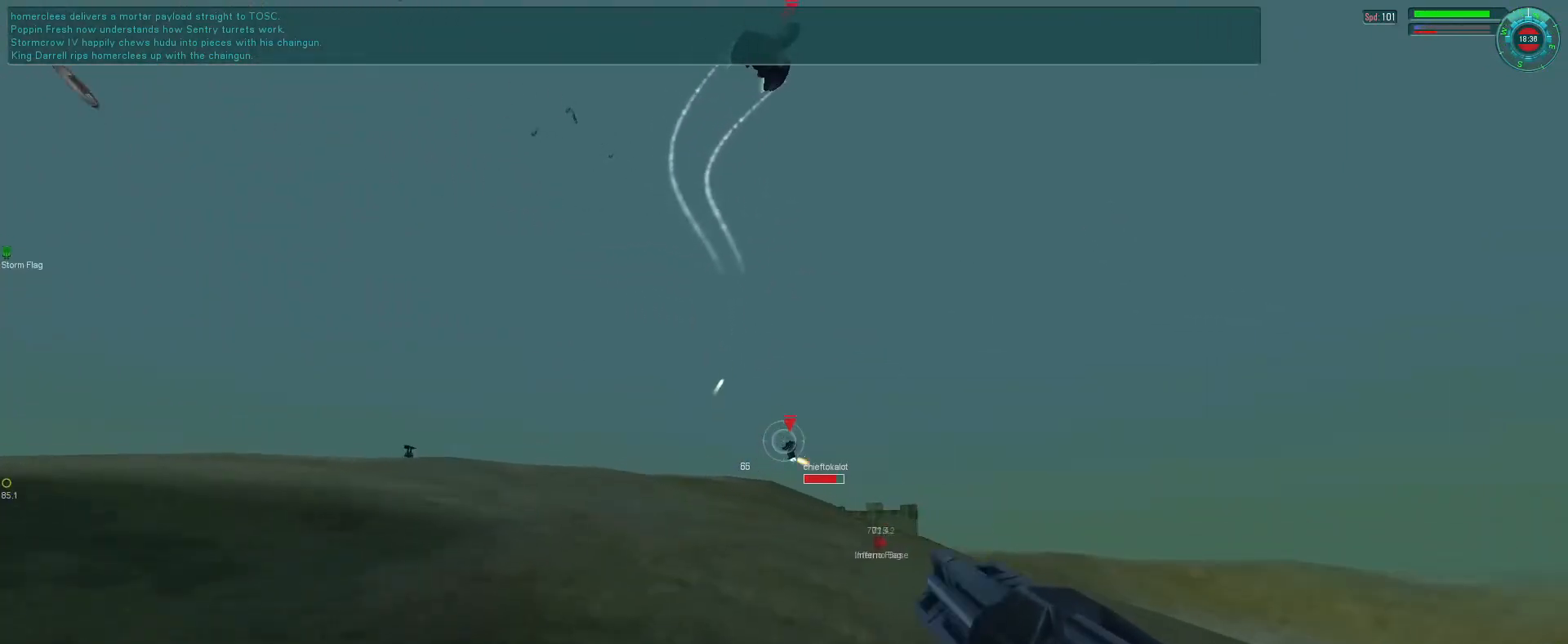
{"keys": ["s", "space"], "mouse": ["left", "right", "mb5"], "events": [[166, "mouse_right", "up"], [366, "mouse_right", "down"], [433, "s", "down"], [433, "space", "down"]]}
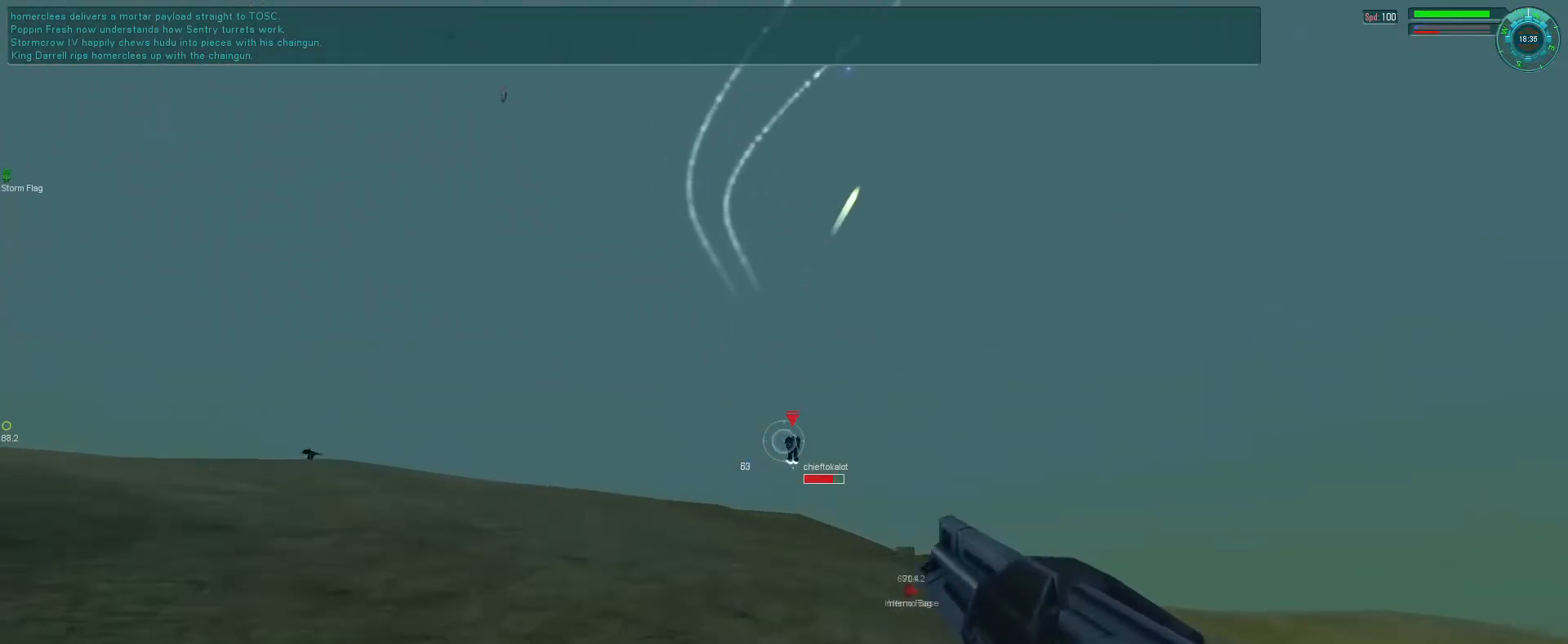
{"keys": ["s"], "mouse": ["left", "right", "mb5"], "events": [[66, "space", "up"]]}
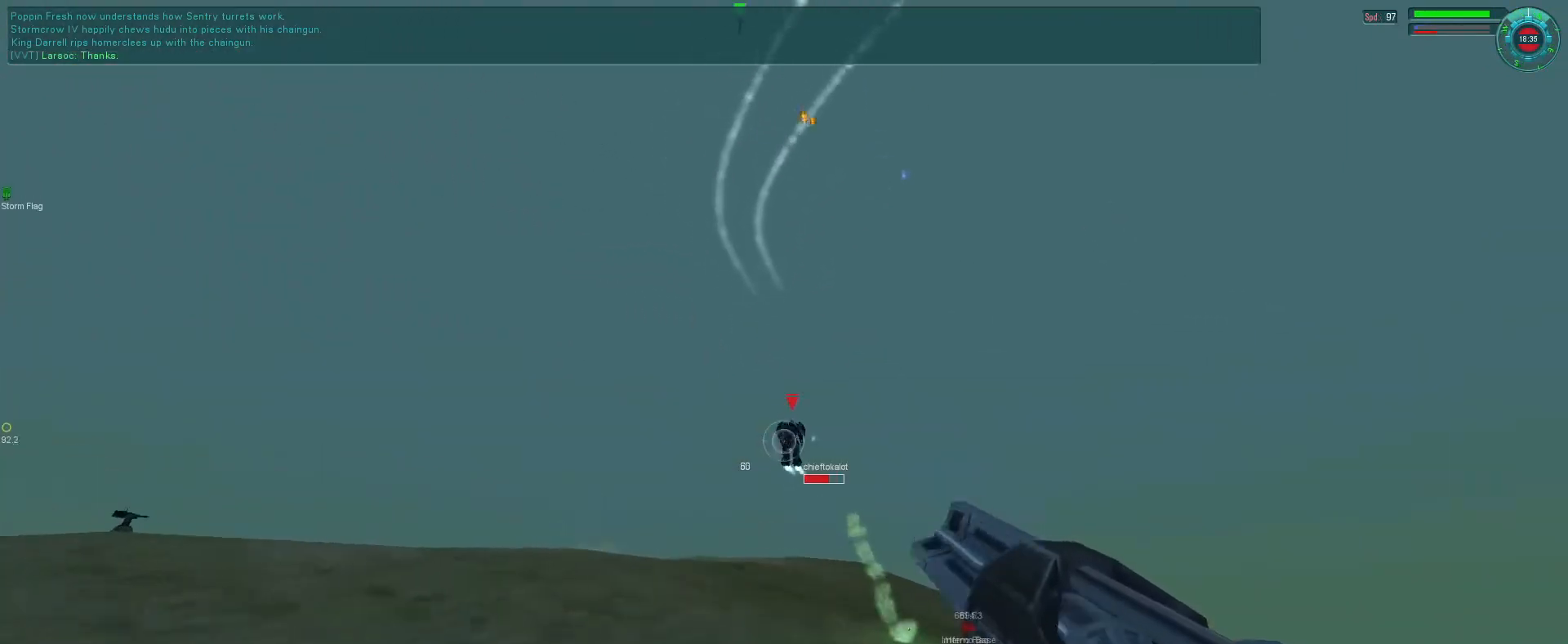
{"keys": ["e", "s"], "mouse": ["left"], "events": [[233, "mouse_right", "up"], [466, "e", "down"], [466, "mouse_mb5", "up"]]}
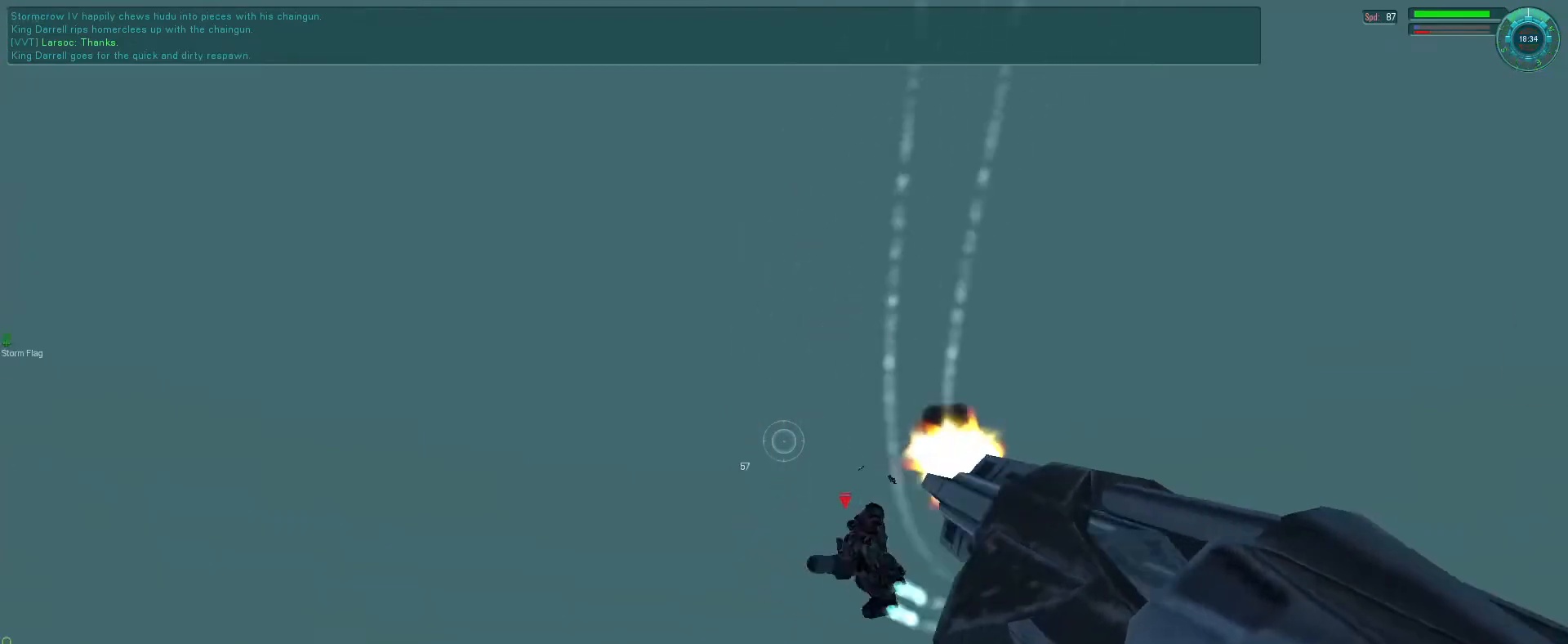
{"keys": ["e"], "mouse": ["left"]}
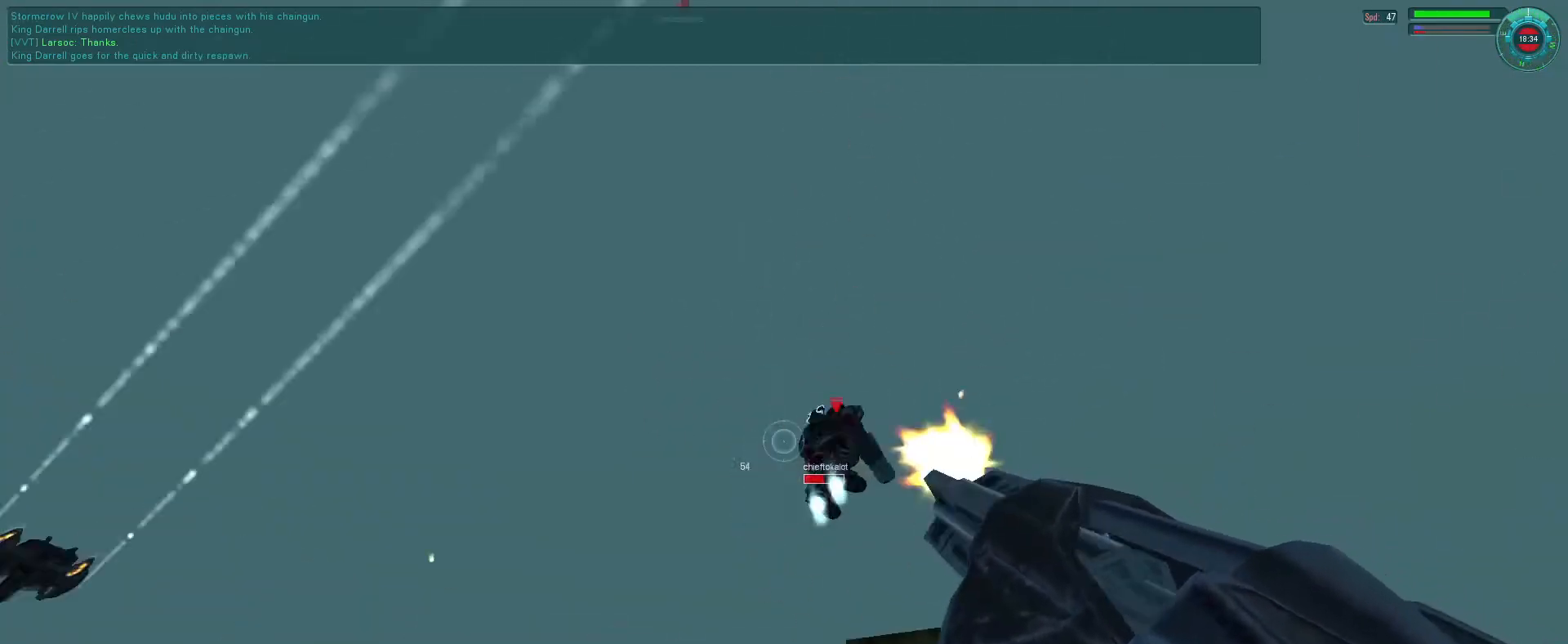
{"keys": ["e", "f"], "mouse": ["left"], "events": [[66, "f", "down"]]}
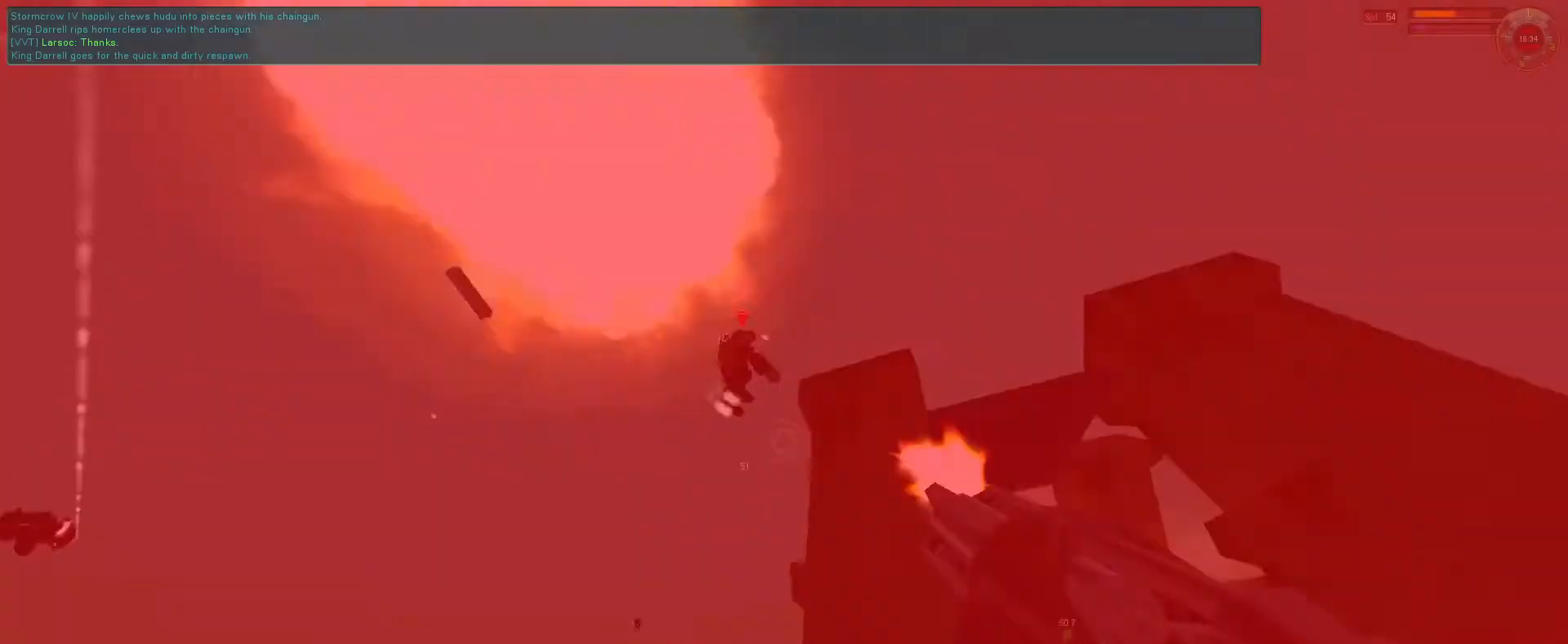
{"keys": ["e"], "mouse": ["left"], "events": [[100, "f", "up"], [200, "q", "down"], [300, "q", "up"]]}
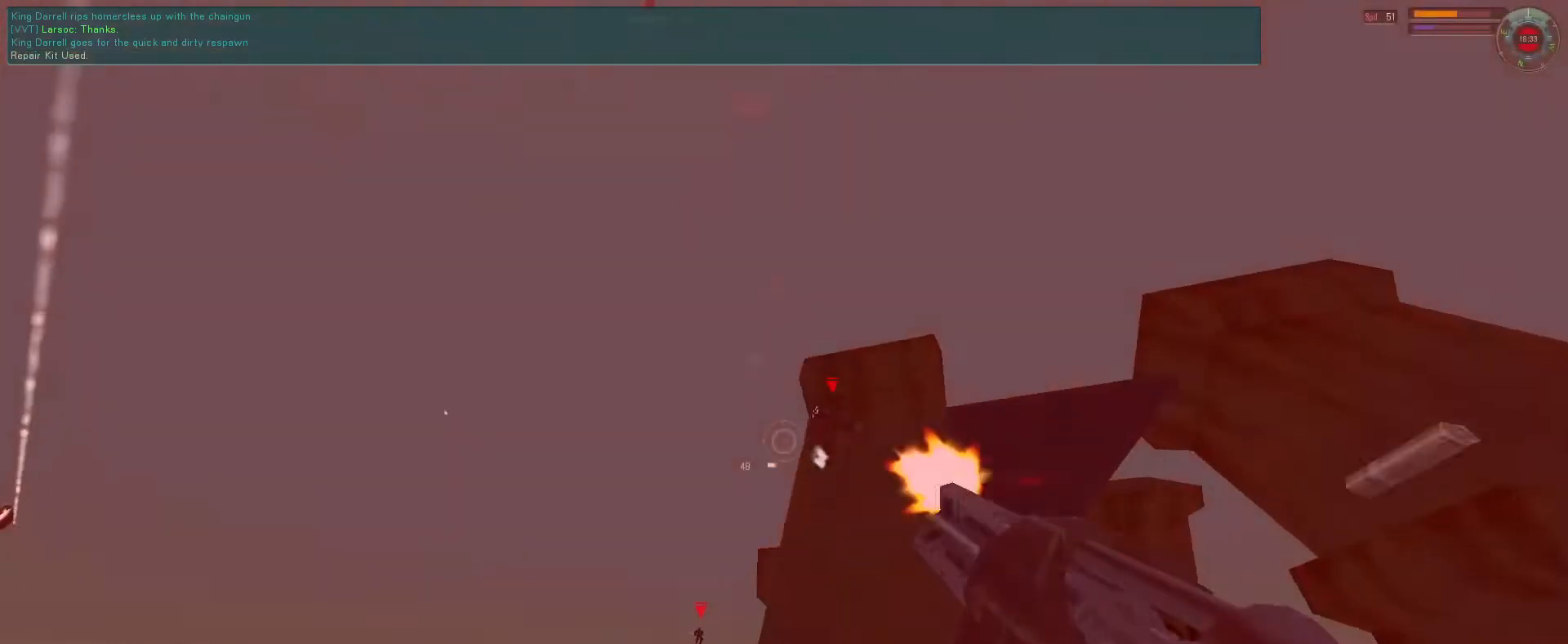
{"keys": ["f"], "mouse": ["left"], "events": [[133, "e", "up"], [400, "f", "down"]]}
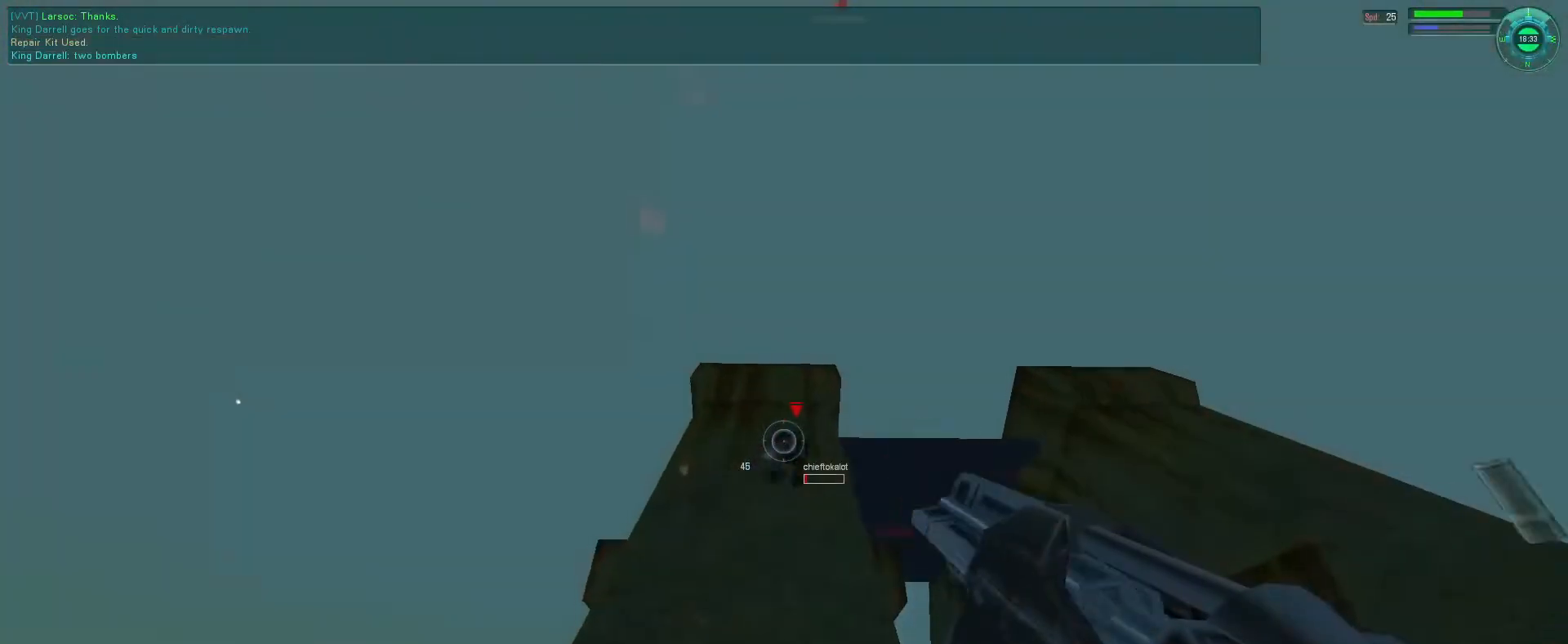
{"keys": ["d", "f"], "mouse": ["left"], "events": [[433, "d", "down"]]}
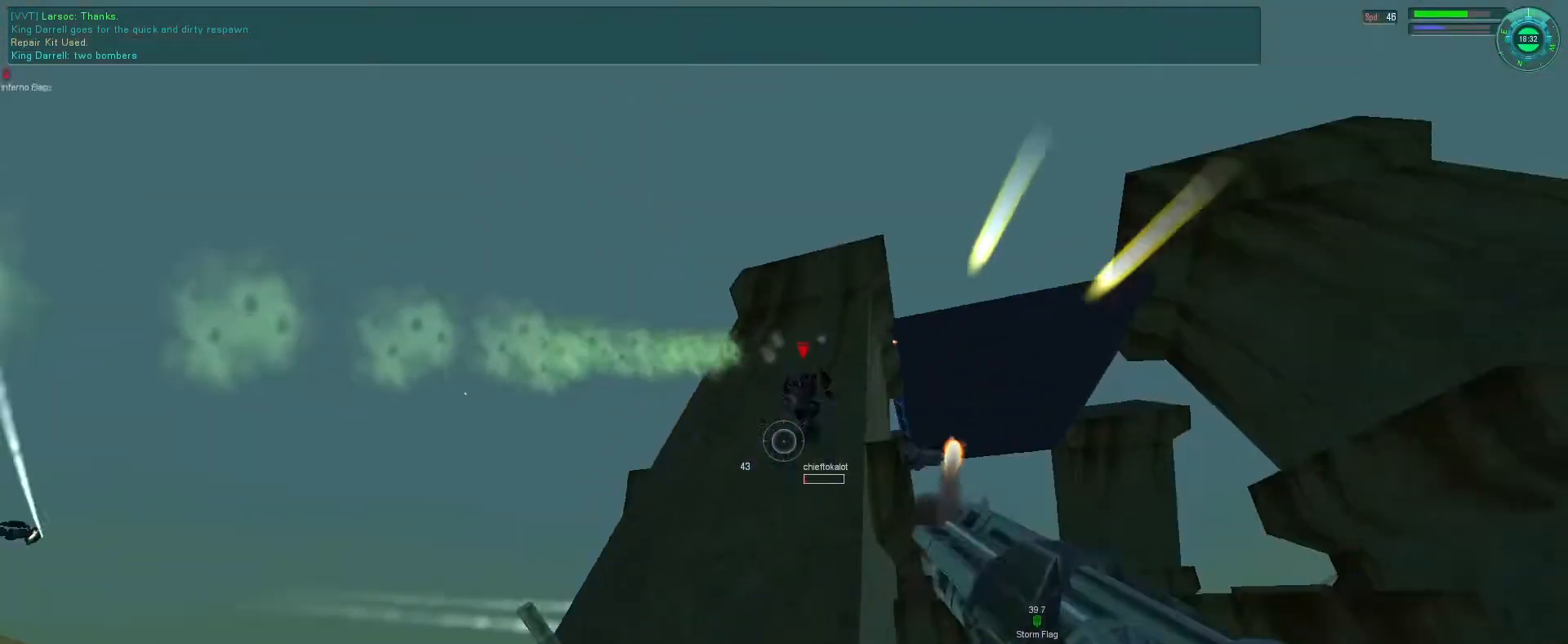
{"keys": ["f", "q"], "mouse": ["left"], "events": [[133, "f", "up"], [300, "f", "down"], [400, "d", "up"], [500, "q", "down"]]}
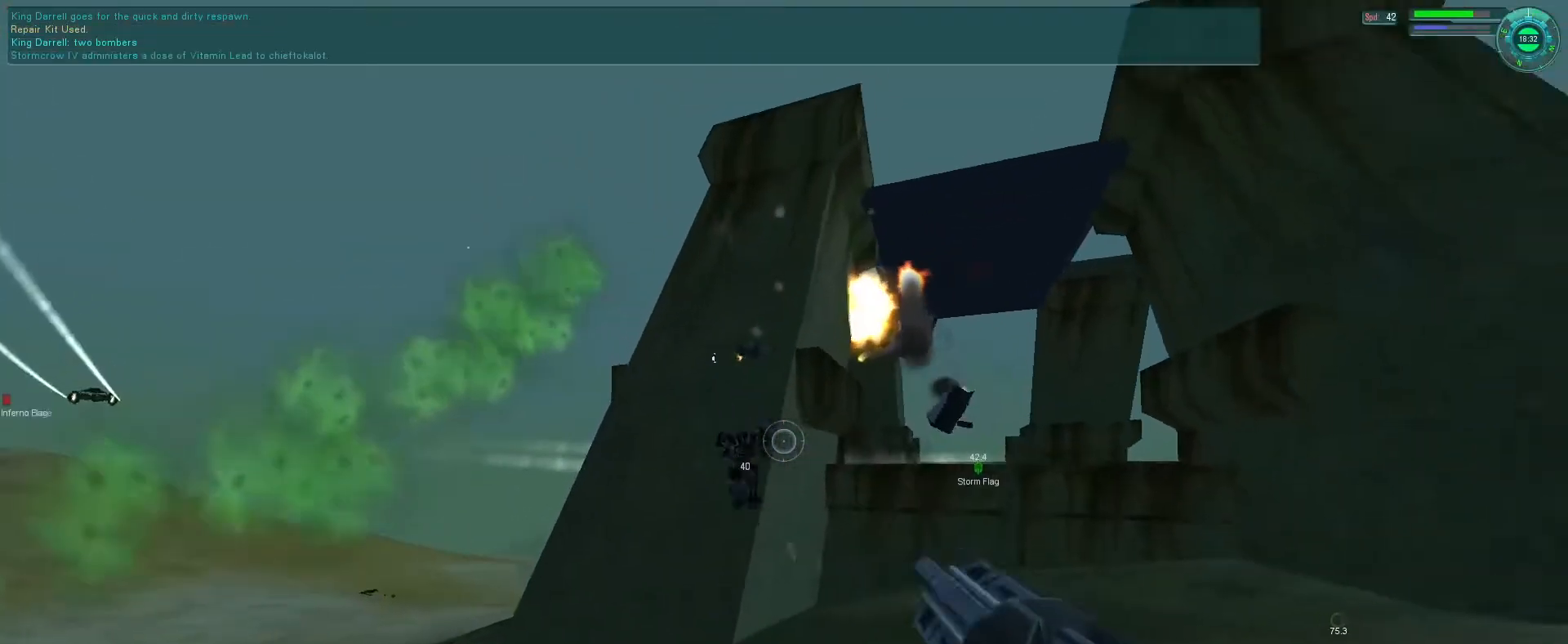
{"keys": ["f"], "mouse": ["left"], "events": [[133, "q", "up"], [266, "q", "down"], [366, "q", "up"]]}